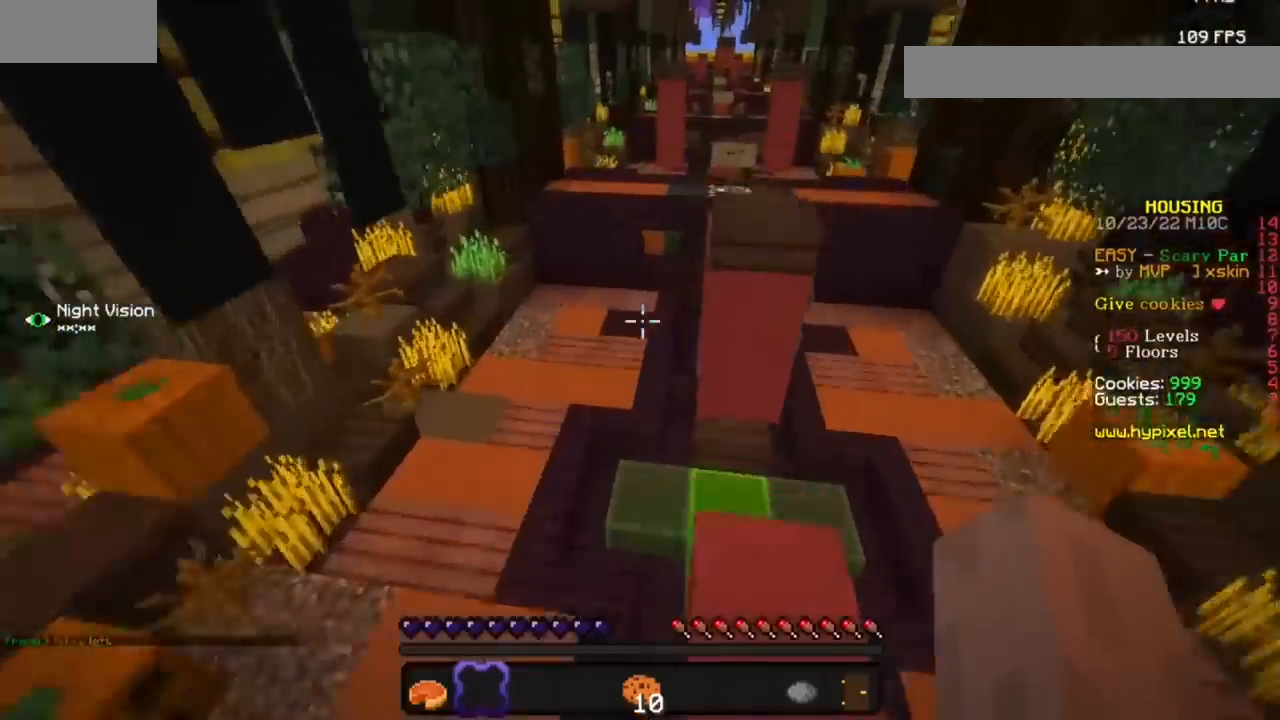
Gameplay with keyboard and mouse; each line is a JSON object with the keys and mouse buttons held at the frame after it. "events" lists presses ("down") and releases ("up") of "mouse_left" and "mouse_right" between this image and that frame as [ms after this image, input, new state], when the widget could be followed in between. "mouse_left", "mouse_right" = the "left", "right" buttons of the "mouse" list. No other keys are recorded. Fast repeated clicks can show as one long hold. Mouse movement is not recorded.
{"keys": [], "mouse": [], "events": []}
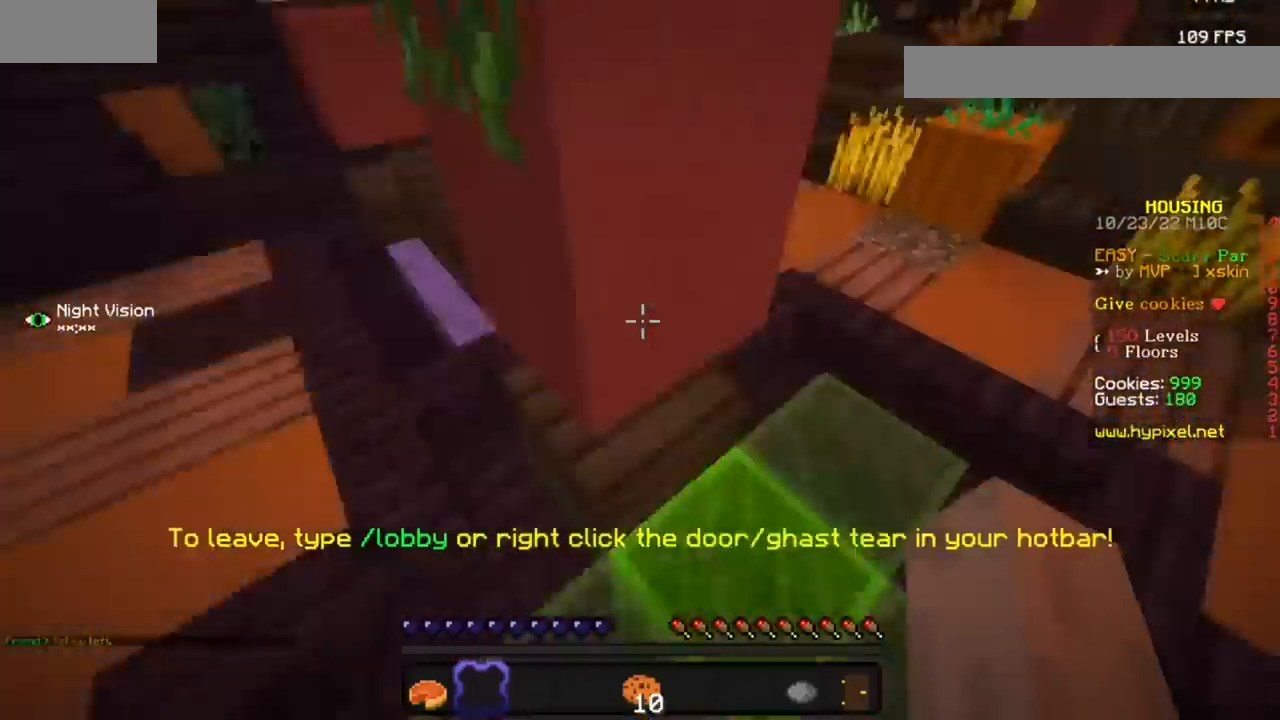
{"keys": [], "mouse": ["left"], "events": [[433, "mouse_left", "down"]]}
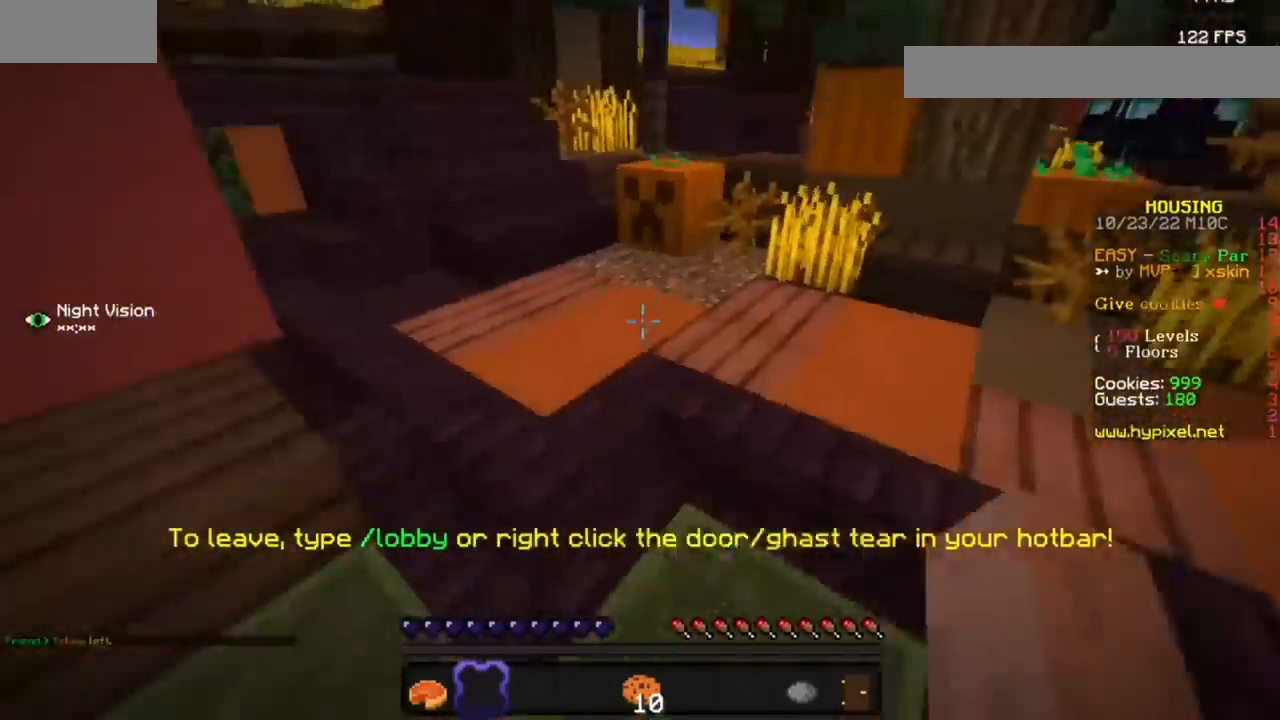
{"keys": [], "mouse": ["left"]}
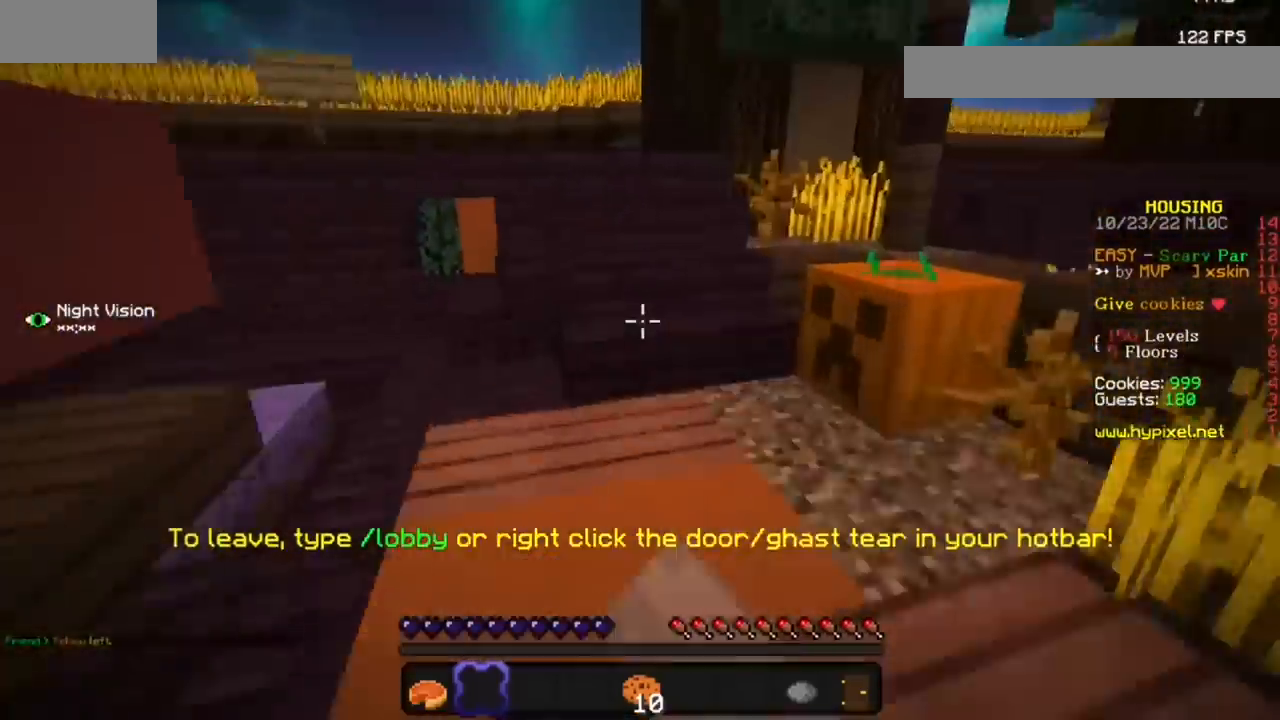
{"keys": [], "mouse": [], "events": [[133, "mouse_left", "up"]]}
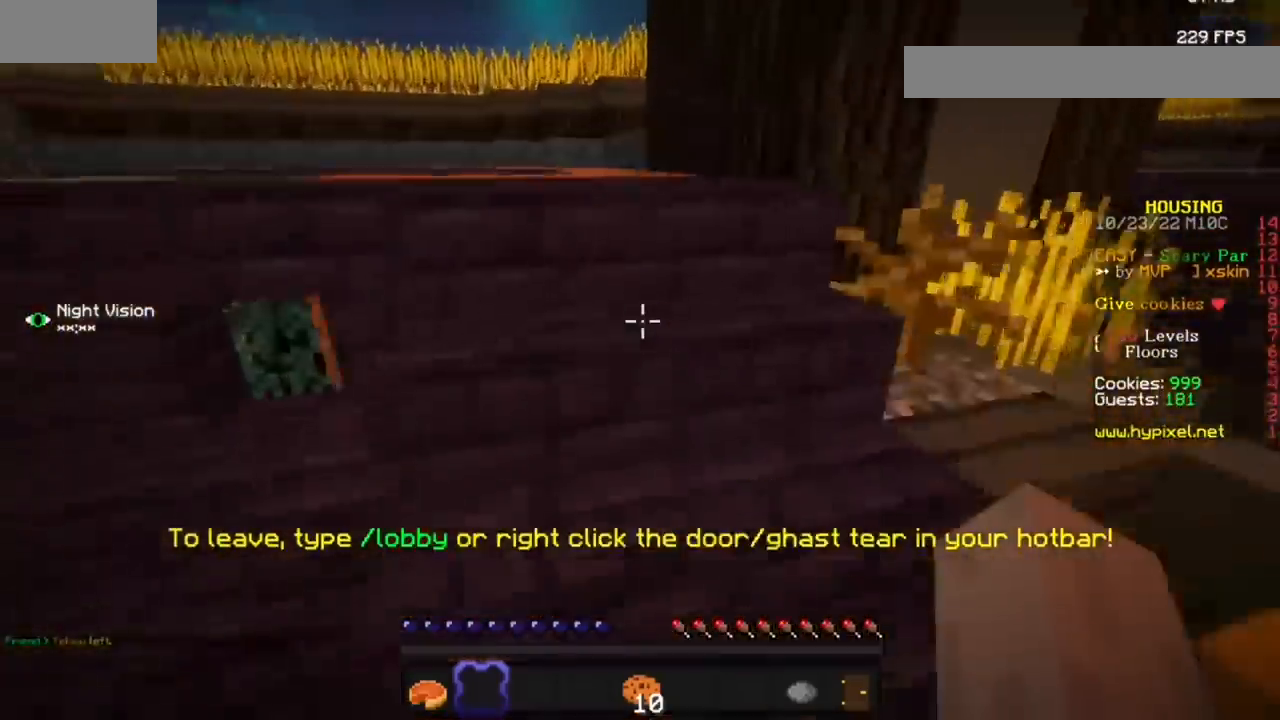
{"keys": [], "mouse": [], "events": []}
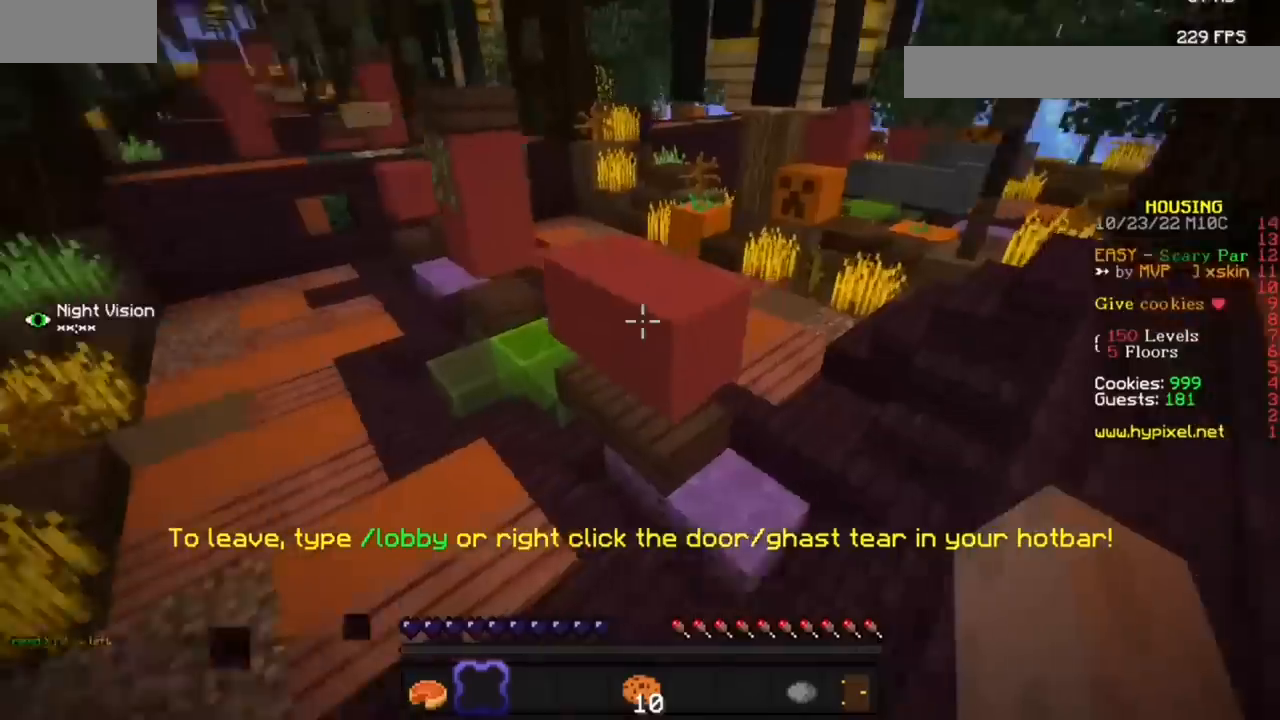
{"keys": [], "mouse": [], "events": []}
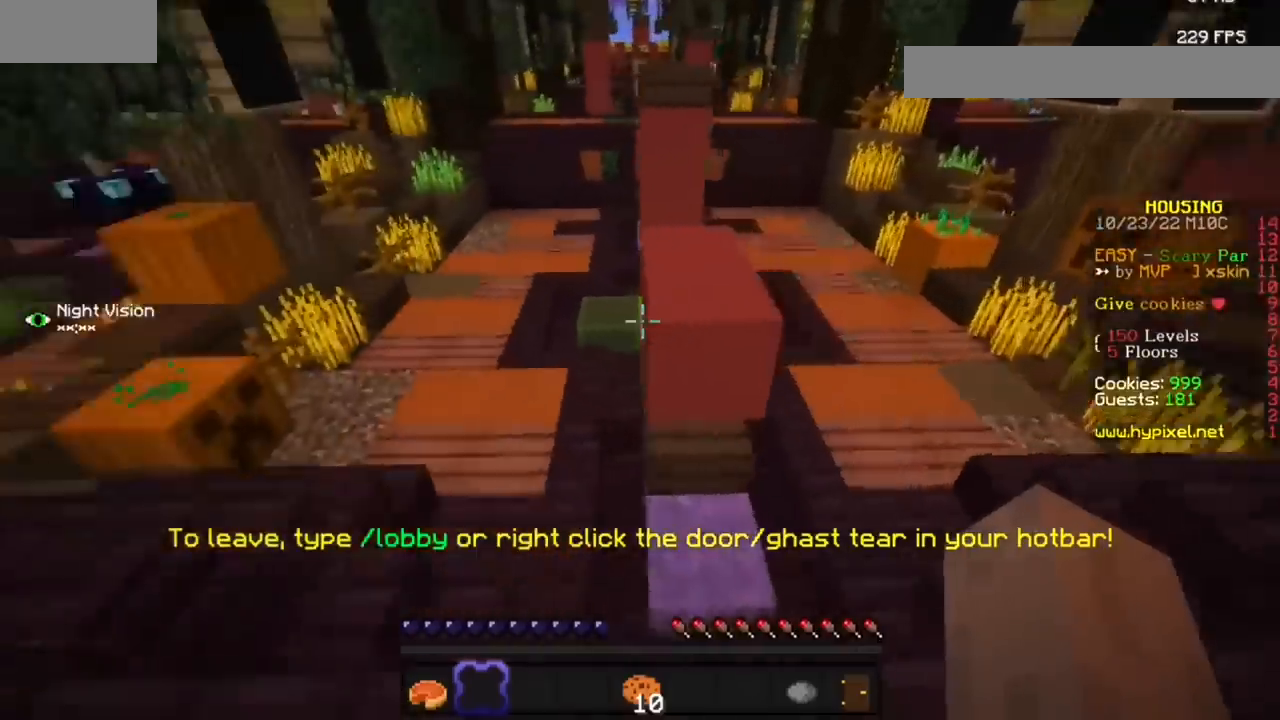
{"keys": [], "mouse": [], "events": []}
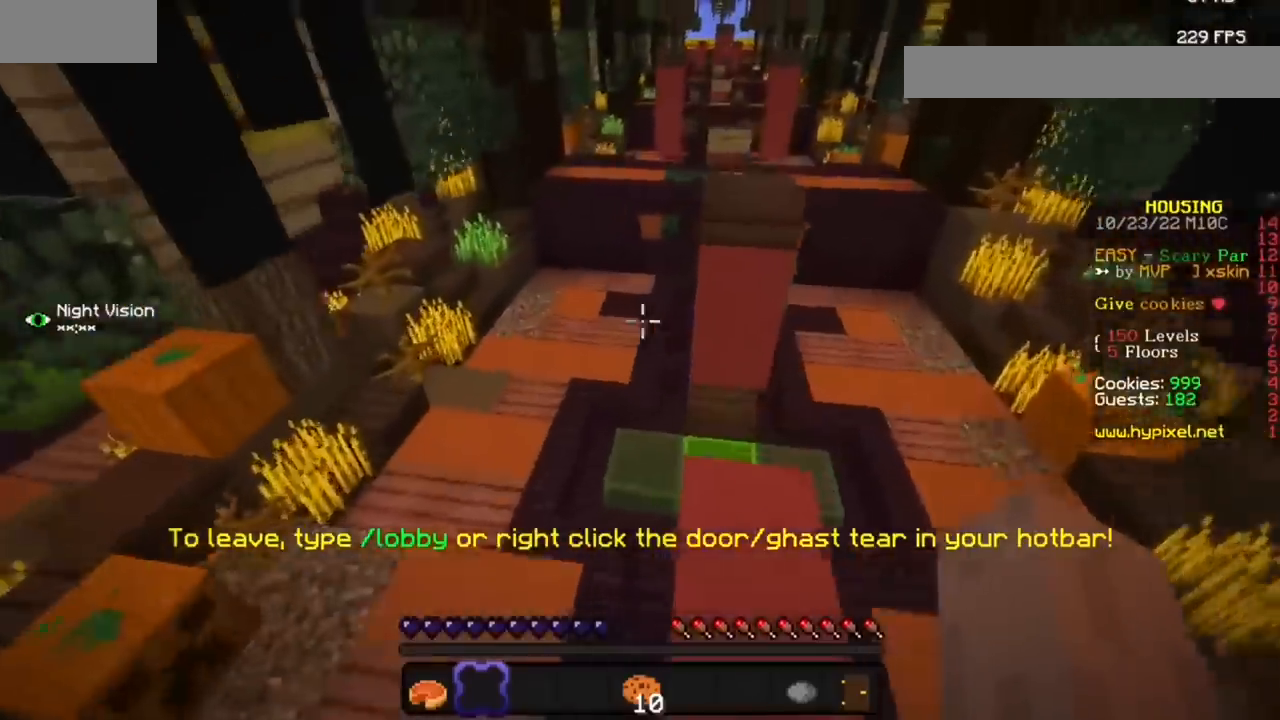
{"keys": [], "mouse": [], "events": []}
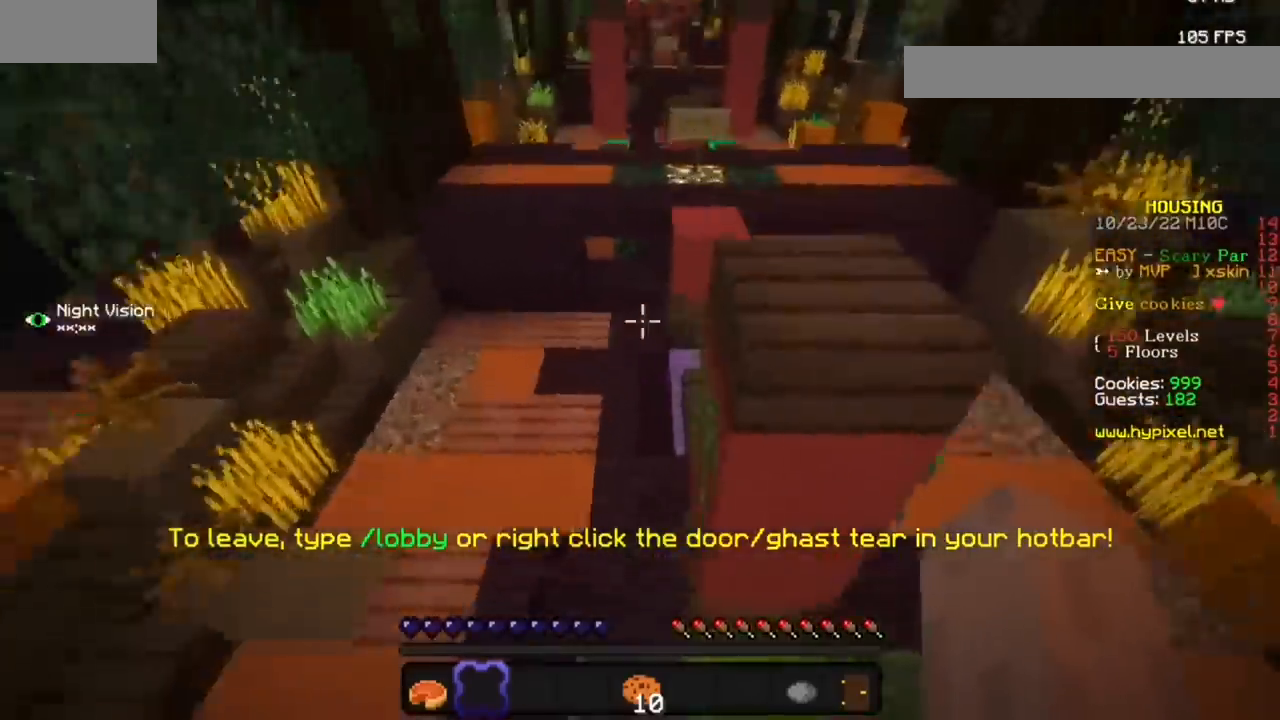
{"keys": [], "mouse": [], "events": []}
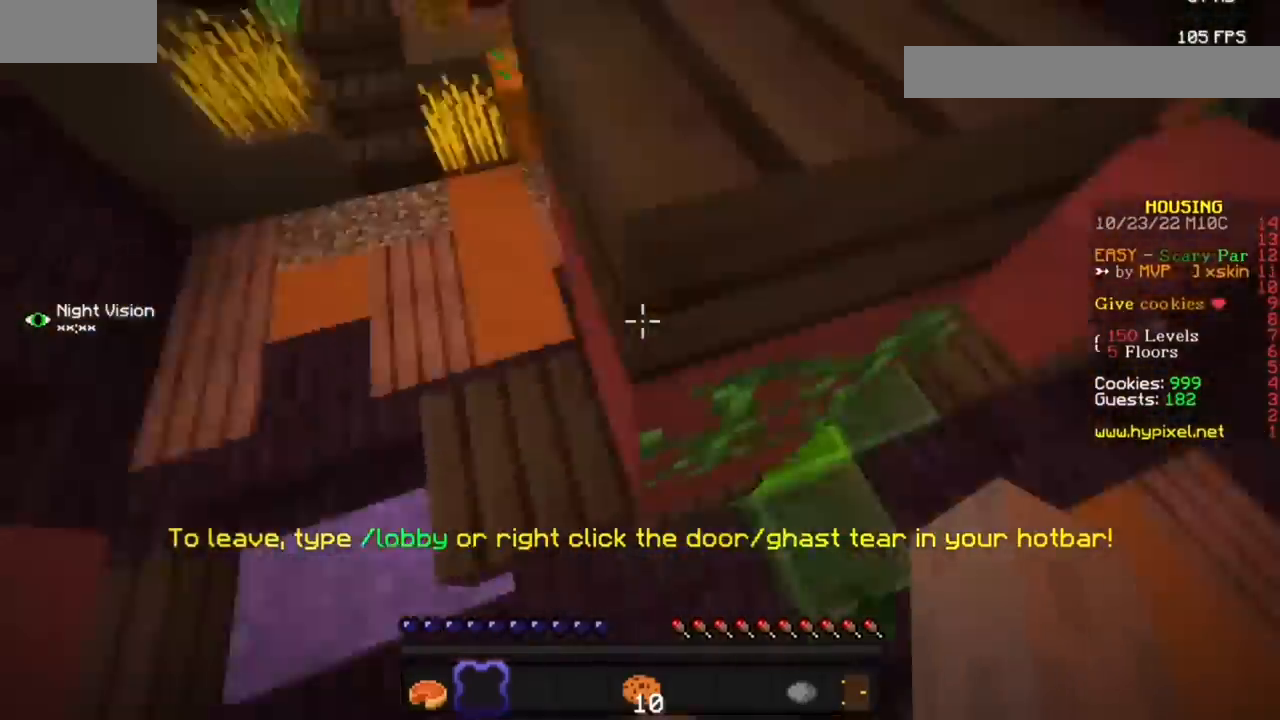
{"keys": [], "mouse": [], "events": []}
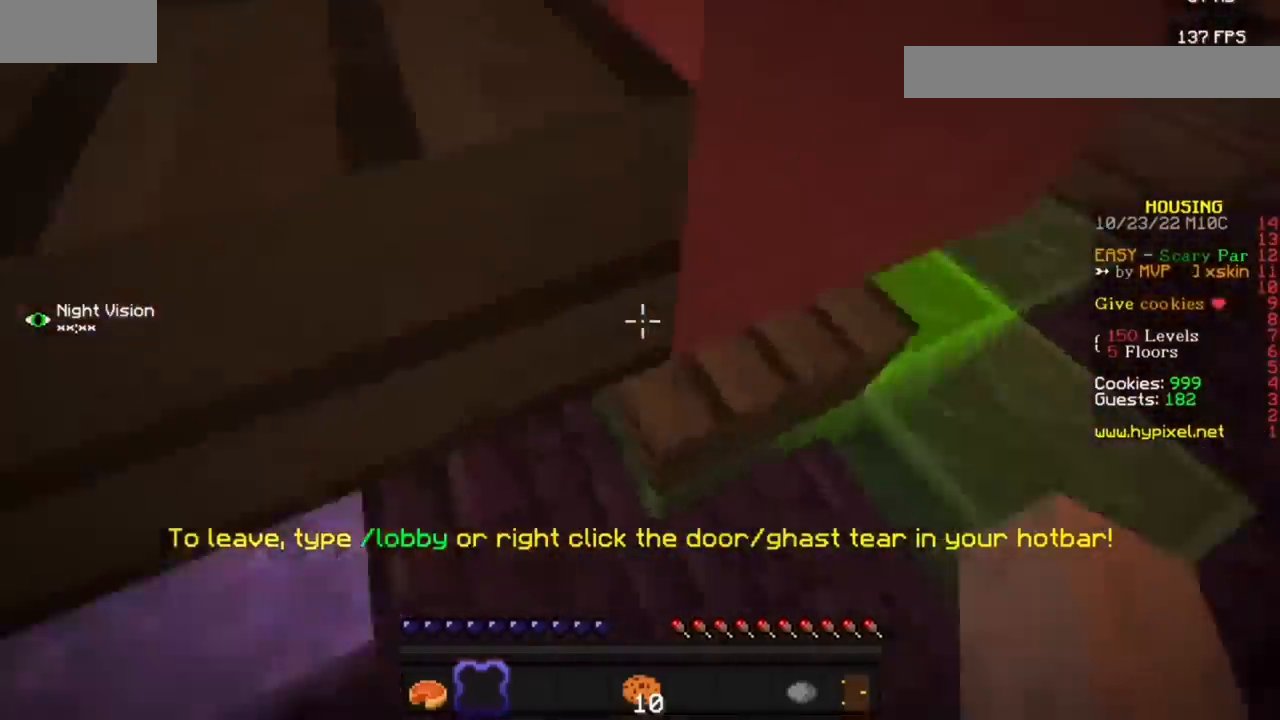
{"keys": [], "mouse": [], "events": []}
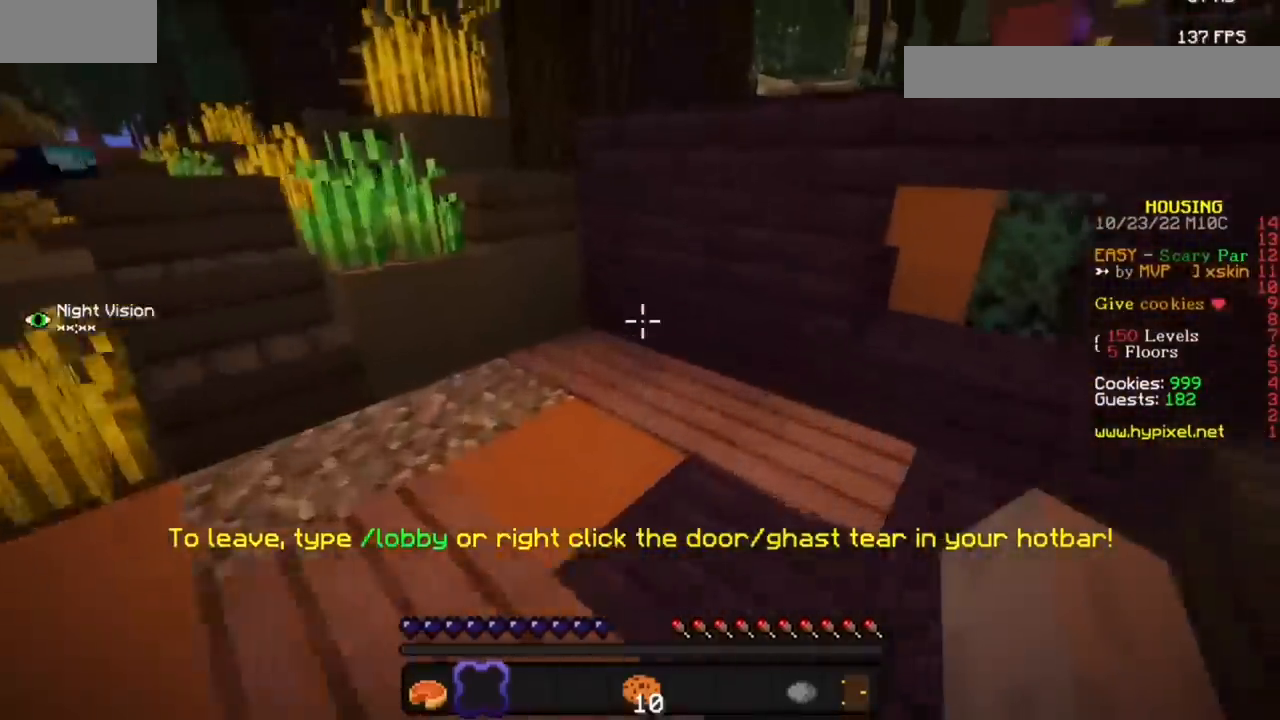
{"keys": [], "mouse": ["right"]}
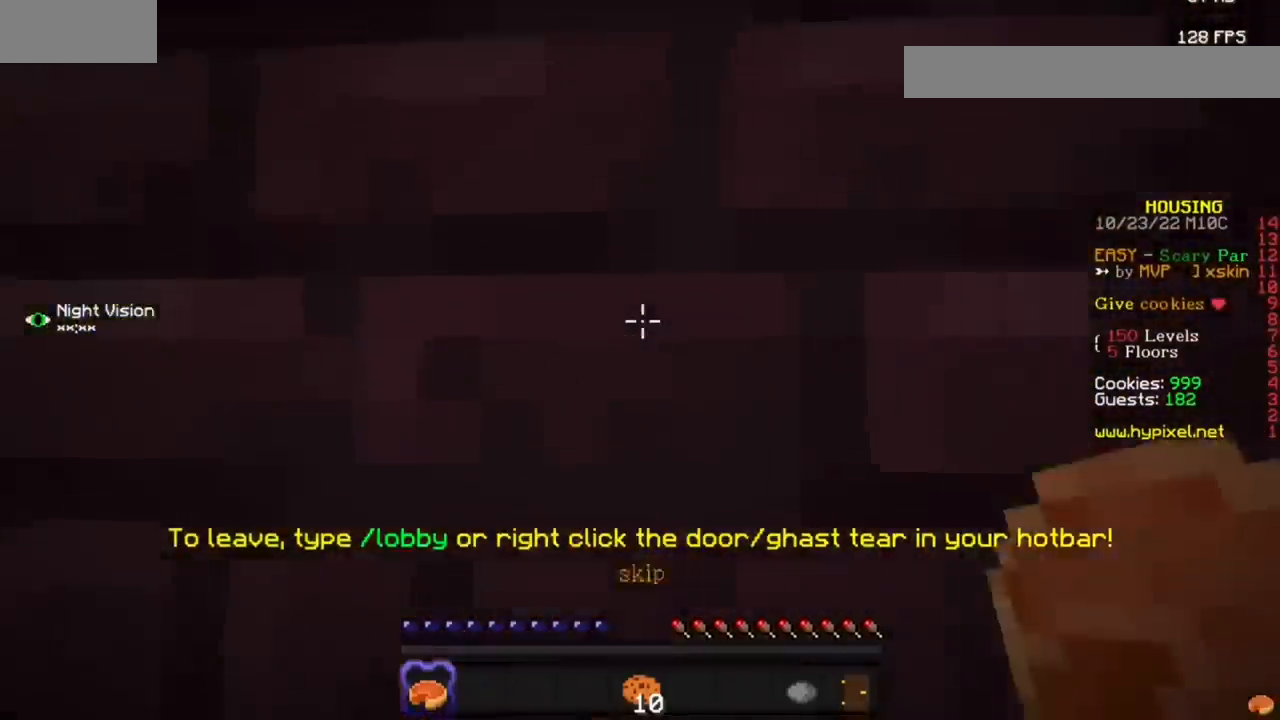
{"keys": [], "mouse": [], "events": [[67, "mouse_right", "up"]]}